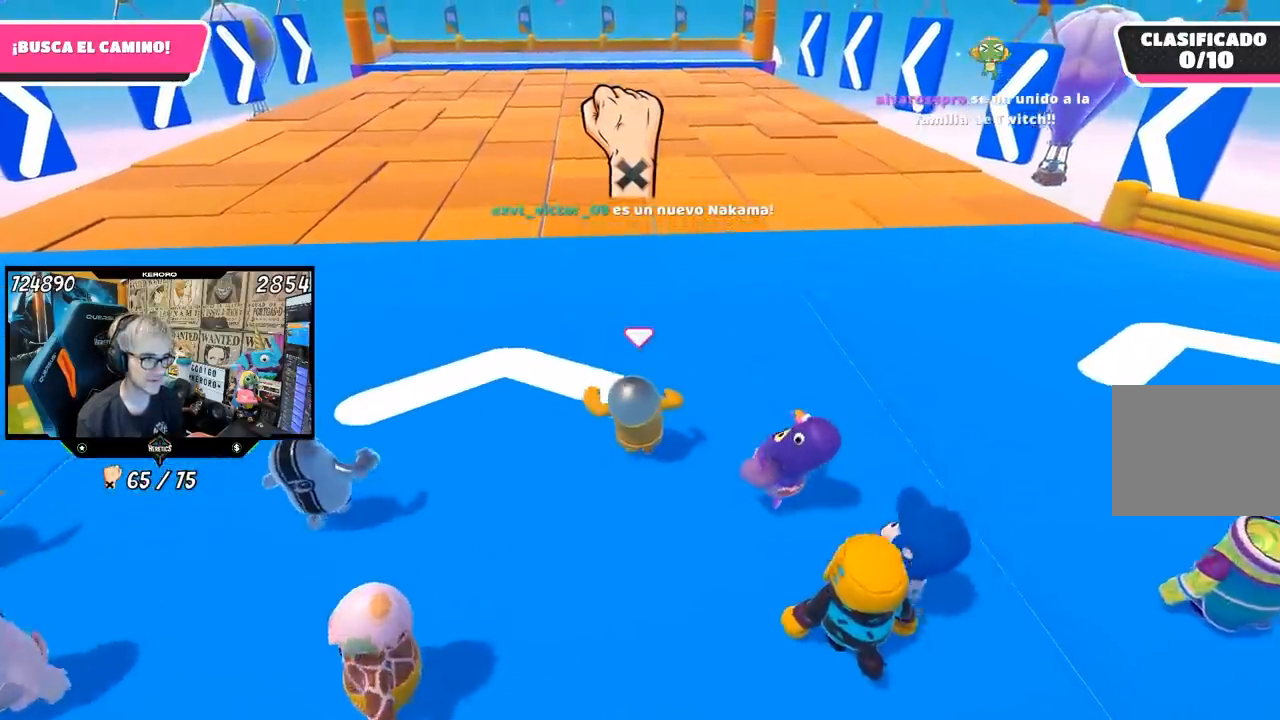
Gameplay with a controller (PlayStation layout); each line is a JSON object with the inputs held at the frame after it. "button_events" lists button changes between this image and that frame as [ms after this image, input, new state], when the widget could be followed in between (sticks are given only as held states).
{"buttons": [], "left_stick": "up", "right_stick": "center", "button_events": []}
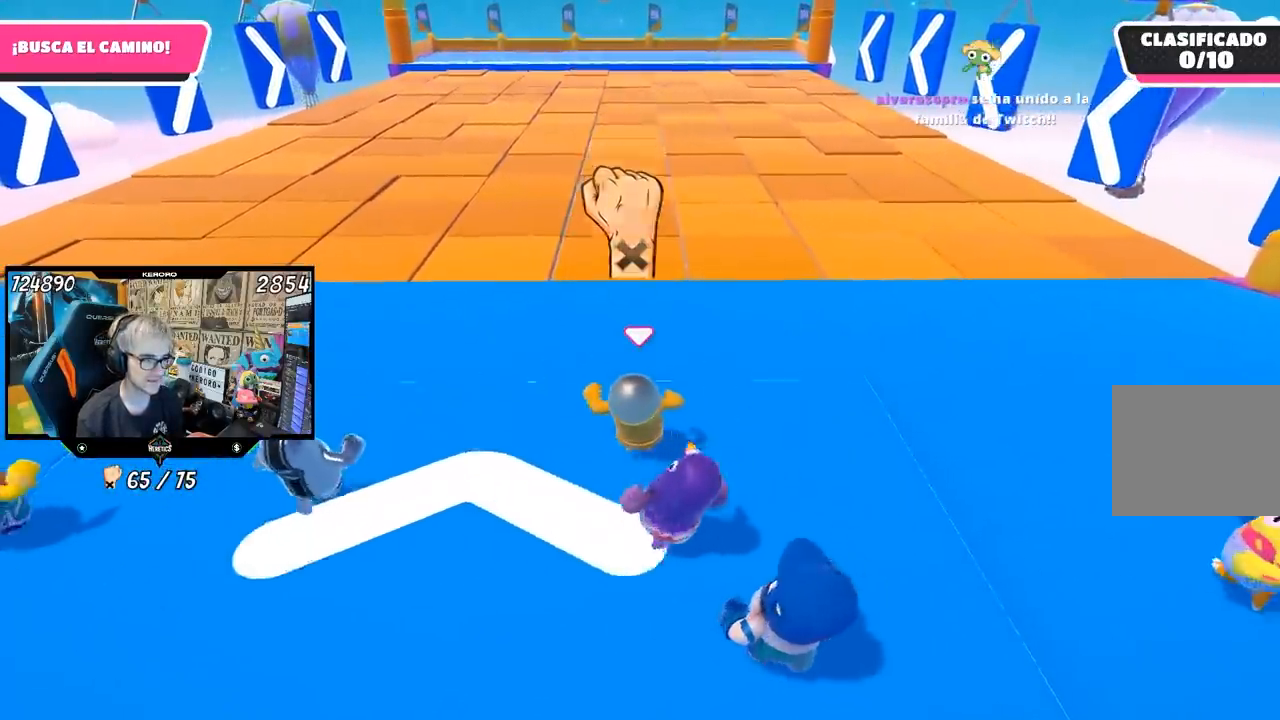
{"buttons": [], "left_stick": "up", "right_stick": "center", "button_events": []}
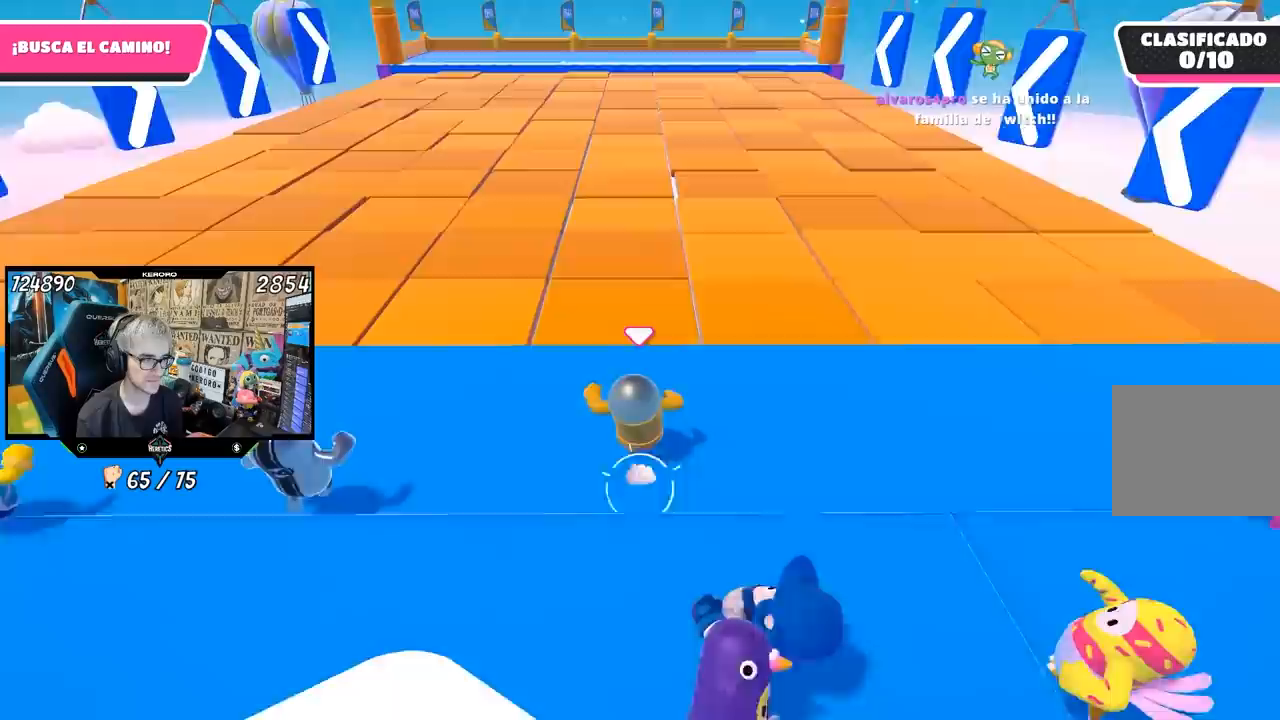
{"buttons": ["CROSS"], "left_stick": "up", "right_stick": "center", "button_events": [[483, "CROSS", "down"]]}
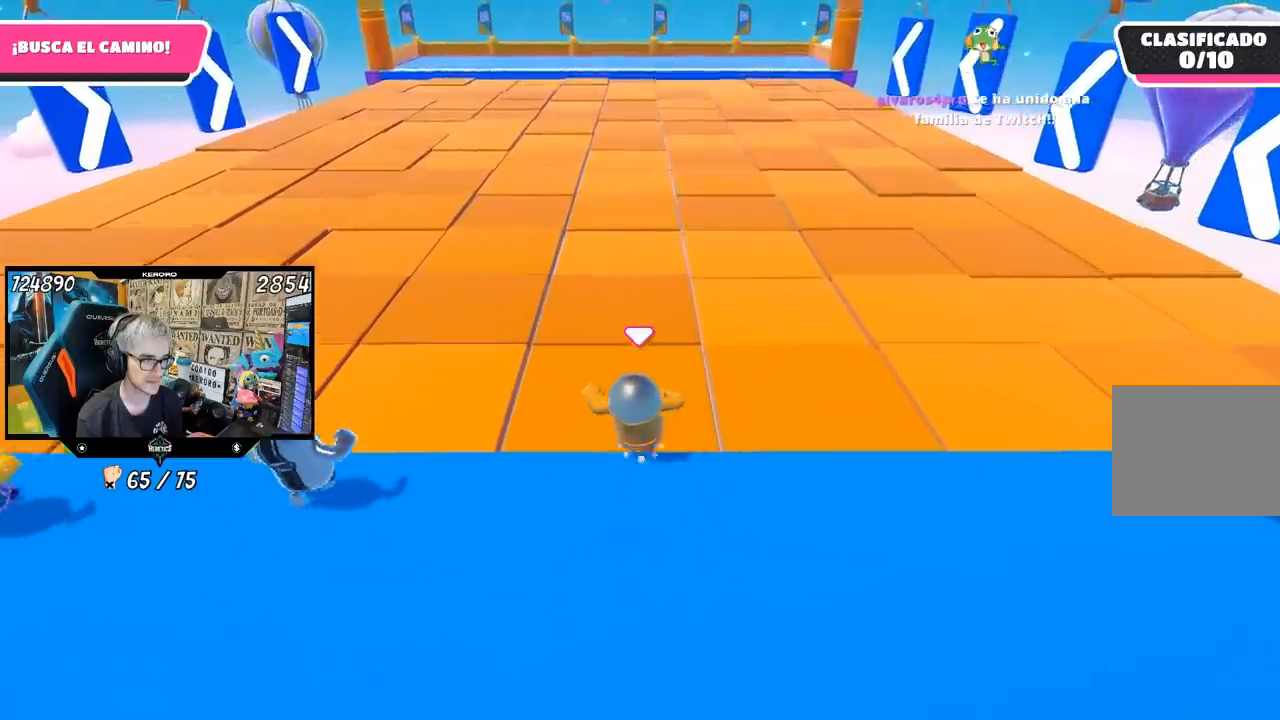
{"buttons": ["SQUARE"], "left_stick": "up", "right_stick": "center", "button_events": [[283, "CROSS", "up"], [417, "SQUARE", "down"]]}
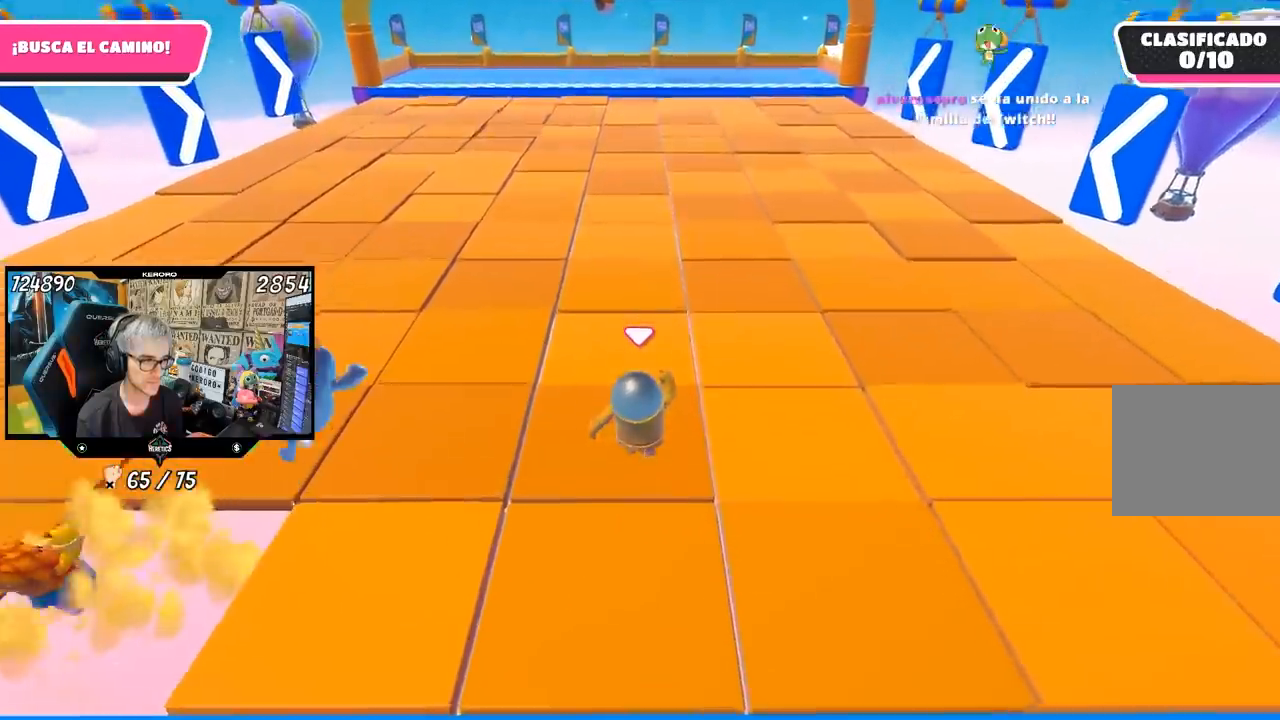
{"buttons": [], "left_stick": "up", "right_stick": "center", "button_events": [[17, "SQUARE", "up"], [83, "SQUARE", "down"], [167, "SQUARE", "up"], [250, "SQUARE", "down"], [317, "SQUARE", "up"], [350, "SQUARE", "down"], [483, "SQUARE", "up"]]}
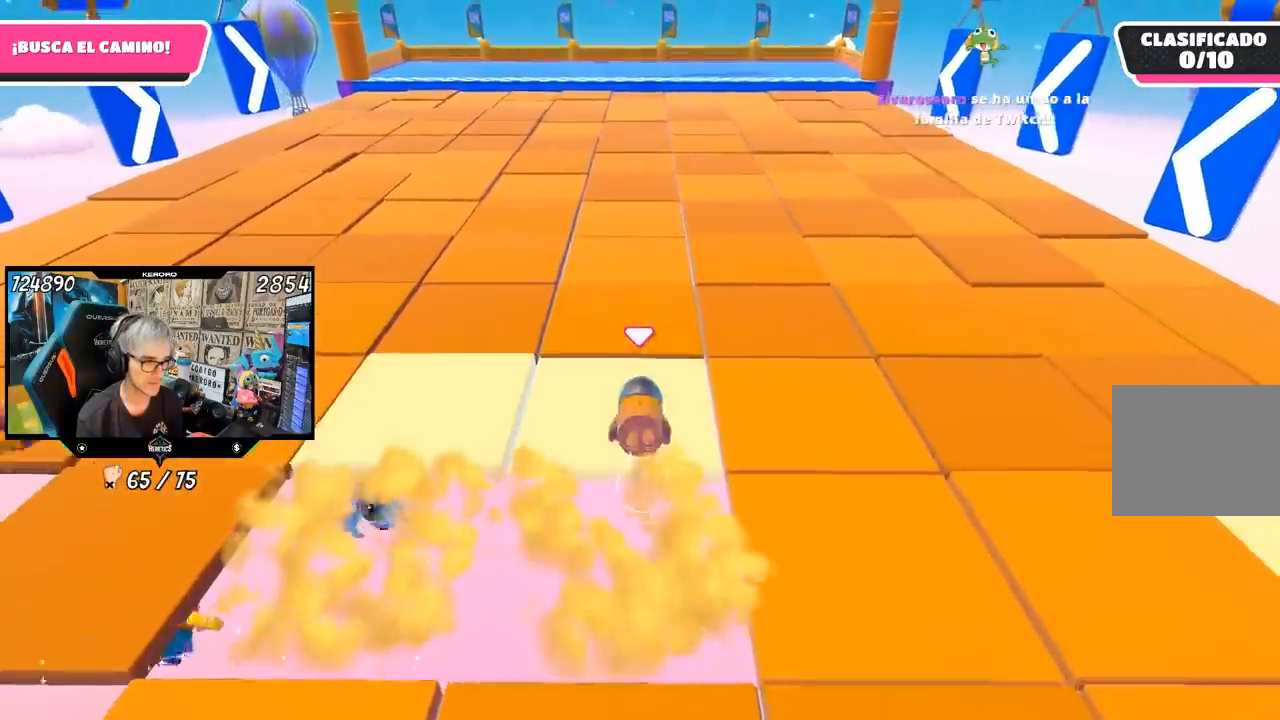
{"buttons": [], "left_stick": "right", "right_stick": "right", "button_events": []}
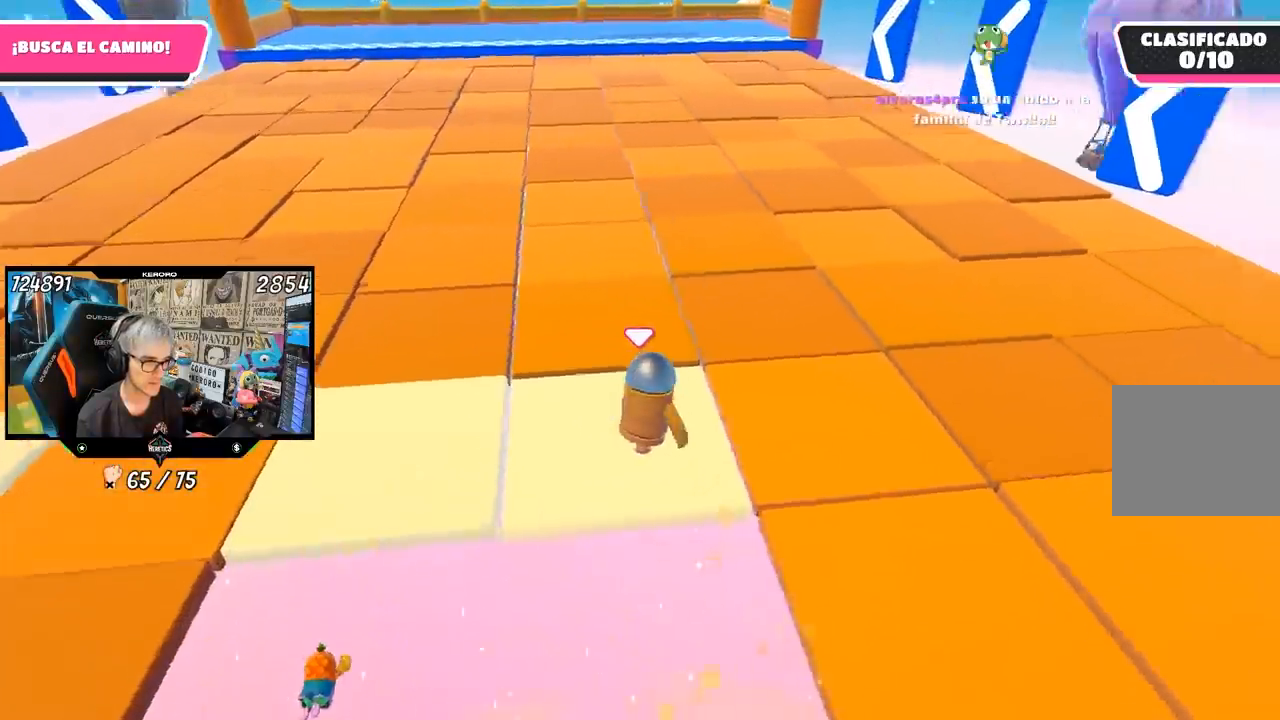
{"buttons": [], "left_stick": "right", "right_stick": "right", "button_events": []}
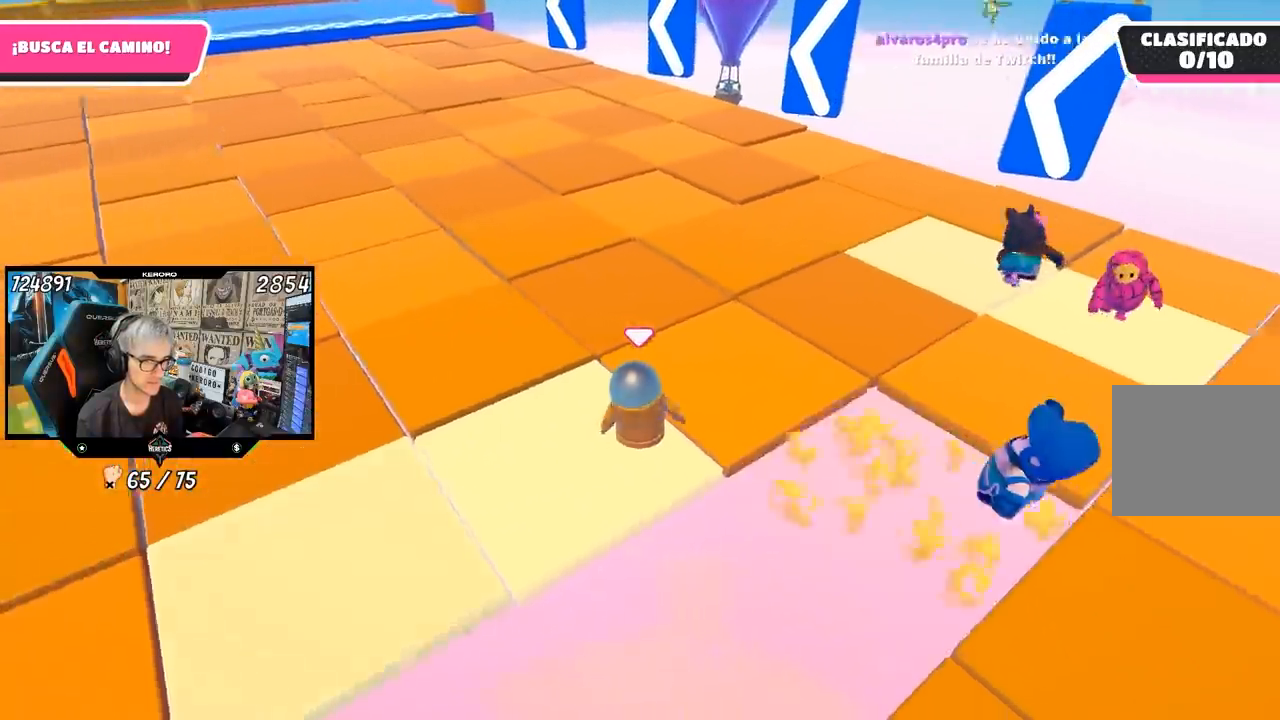
{"buttons": [], "left_stick": "center", "right_stick": "left", "button_events": []}
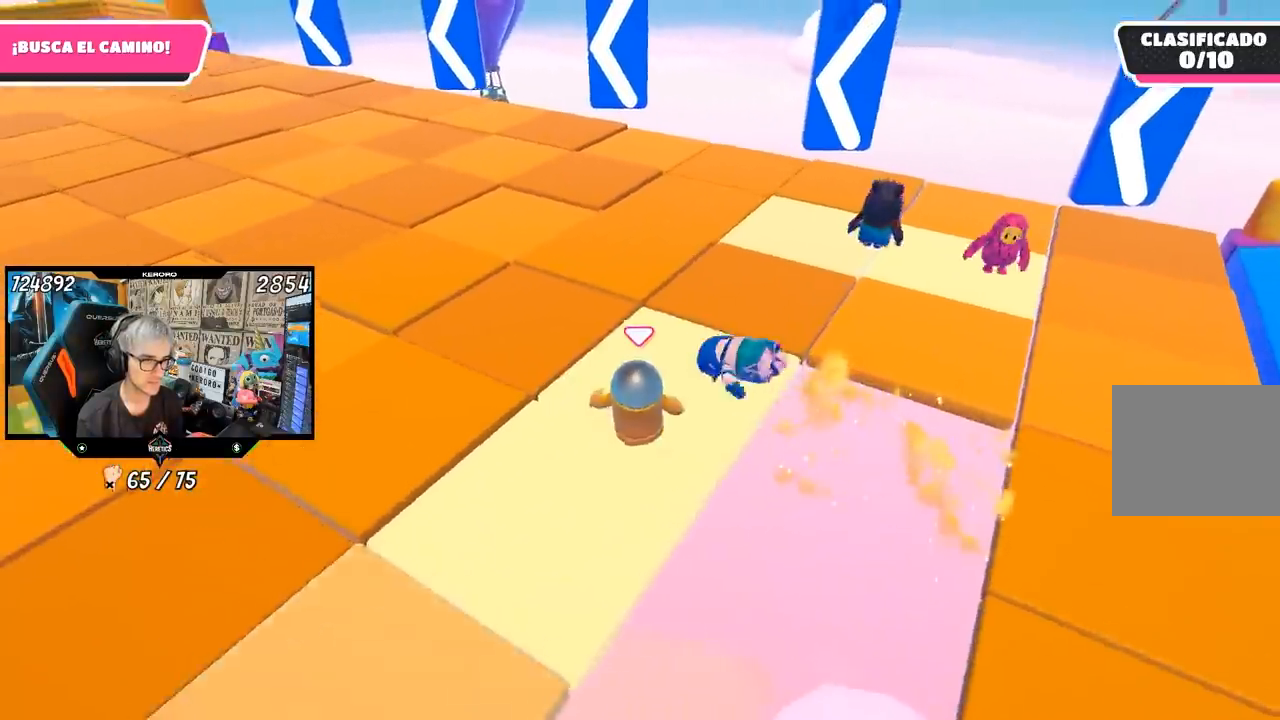
{"buttons": [], "left_stick": "left", "right_stick": "left", "button_events": []}